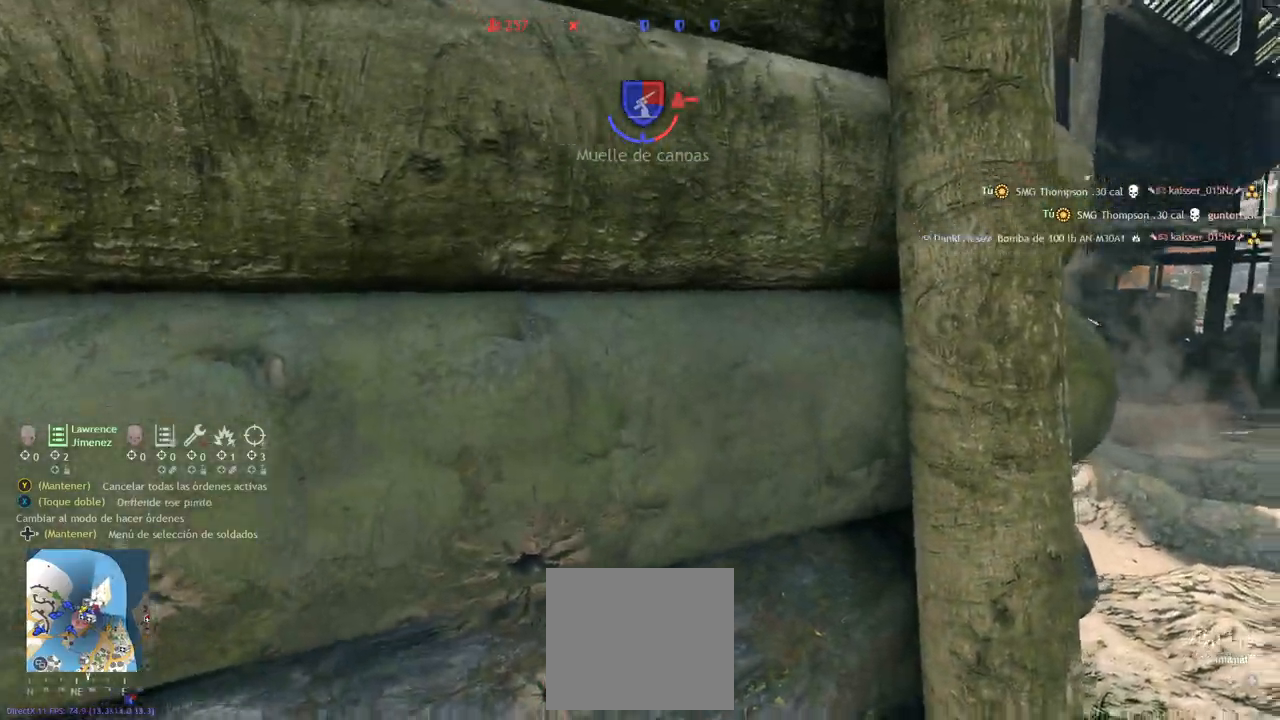
Gameplay with a controller (PlayStation layout); each line is a JSON object with the inputs held at the frame after it (dt_ms = milliseconds from this image to that frame). "events" lists button and stick changes between this image and that frame as [ms after this image, input, new state], when the widget could be followed in between.
{"dt_ms": 500, "buttons": [], "left_stick": "up-right", "right_stick": "left", "events": [[117, "L3", "down"], [183, "right_stick", "center"], [283, "L3", "up"], [400, "right_stick", "left"]]}
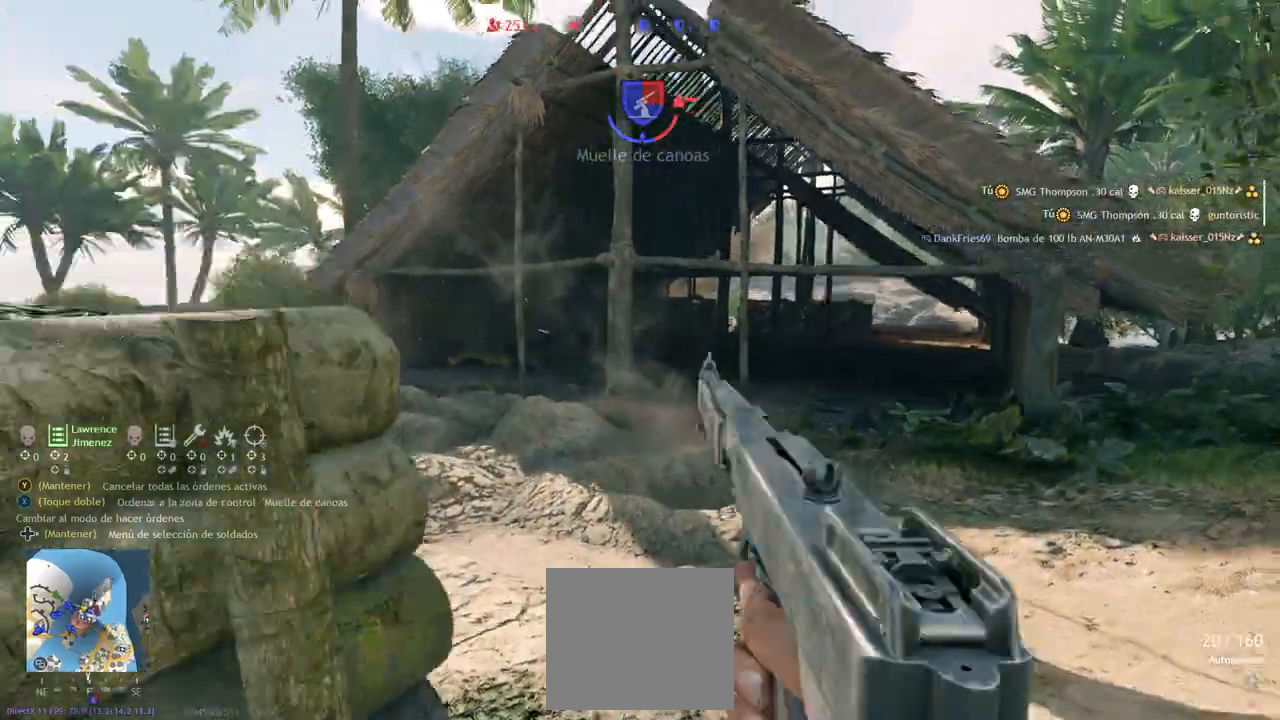
{"dt_ms": 500, "buttons": [], "left_stick": "up-right", "right_stick": "center", "events": [[250, "left_stick", "right"], [250, "right_stick", "center"], [500, "left_stick", "up-right"]]}
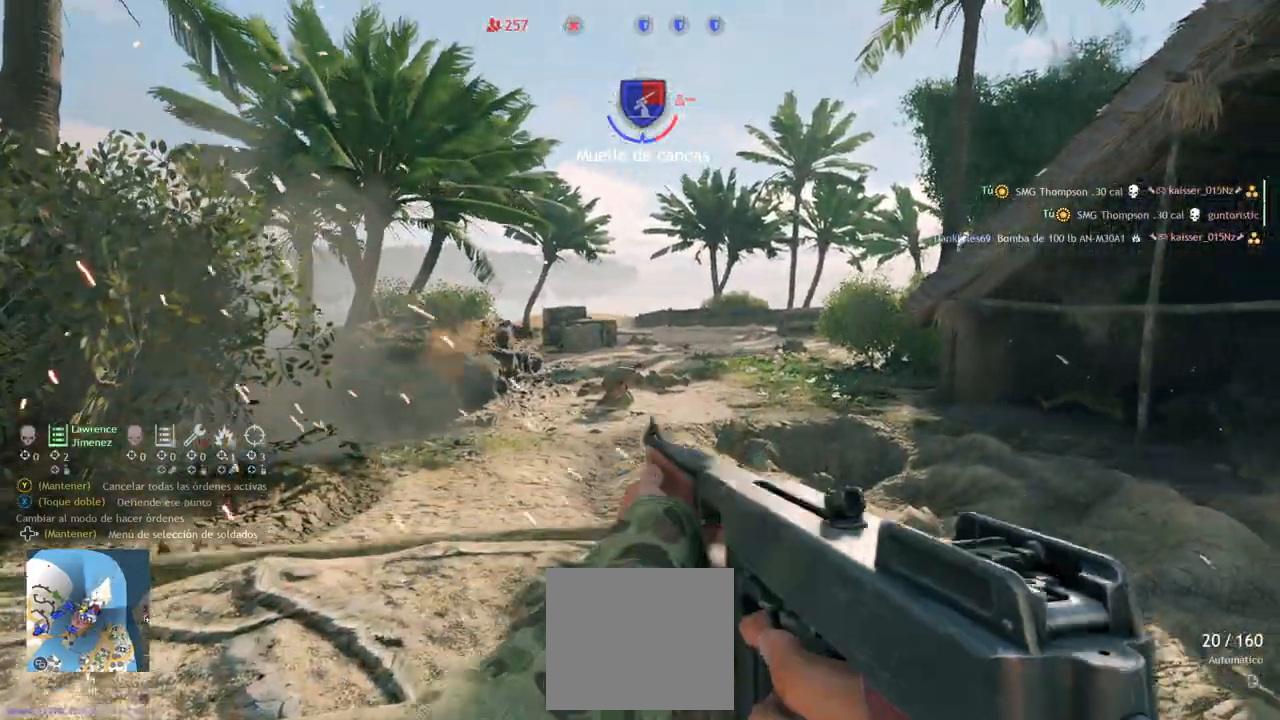
{"dt_ms": 500, "buttons": ["R2"], "left_stick": "up-right", "right_stick": "center", "events": [[133, "right_stick", "down-left"], [150, "left_stick", "up"], [300, "R2", "down"], [317, "left_stick", "right"], [367, "right_stick", "center"], [483, "left_stick", "up-right"]]}
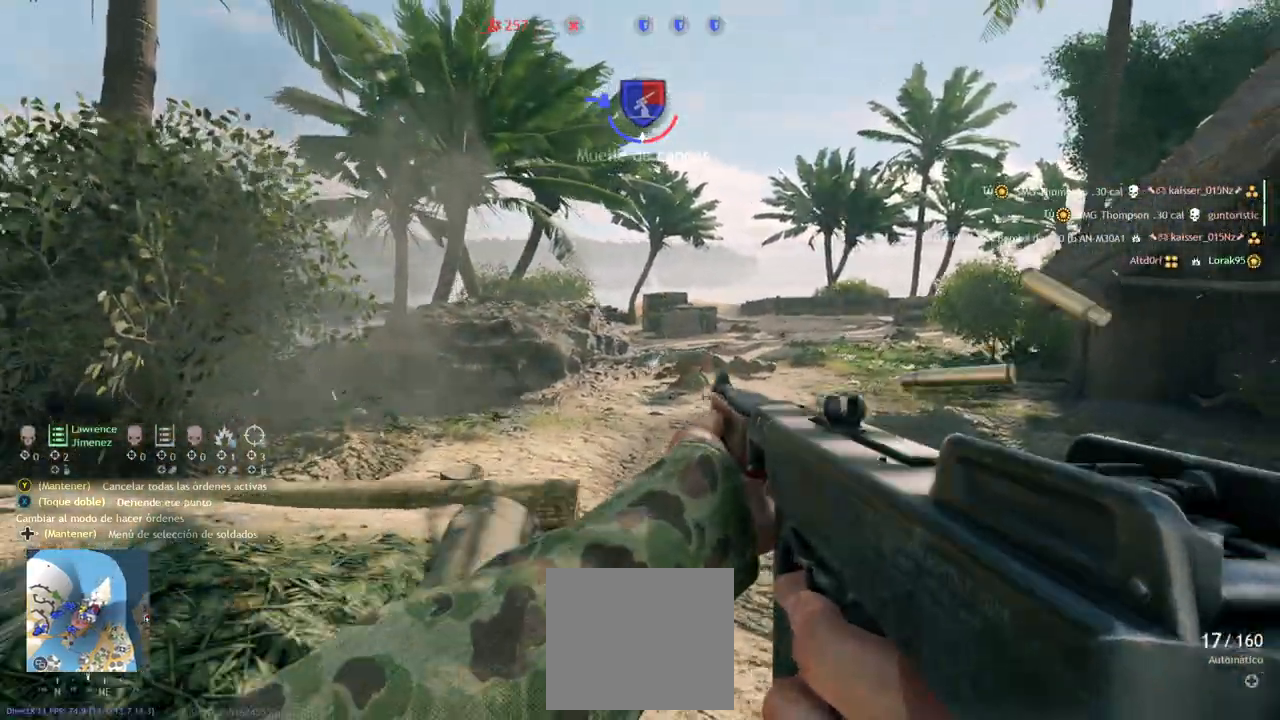
{"dt_ms": 1000, "buttons": ["R2"], "left_stick": "up", "right_stick": "down"}
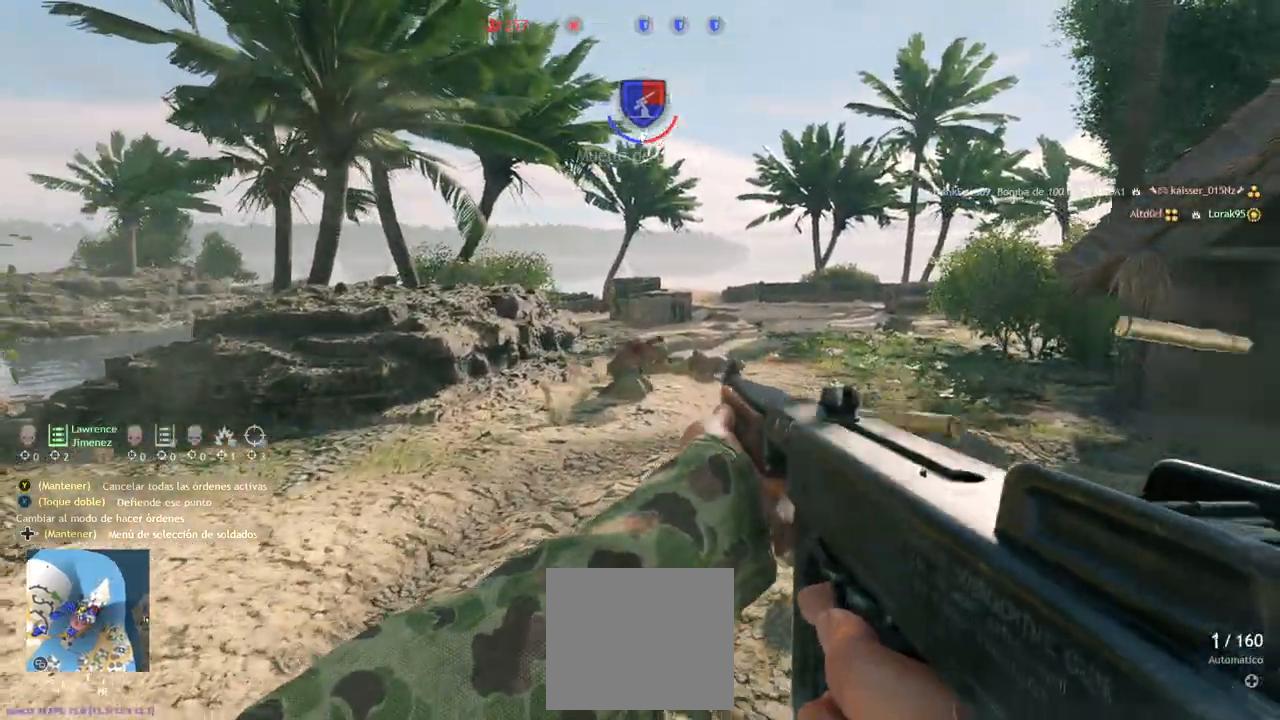
{"dt_ms": 500, "buttons": ["R1", "R2"], "left_stick": "up", "right_stick": "up-right", "events": [[117, "R1", "down"], [183, "right_stick", "center"], [233, "R1", "up"], [300, "R1", "down"], [350, "R1", "up"], [350, "R2", "up"], [450, "R1", "down"], [450, "R2", "down"], [483, "right_stick", "up-right"]]}
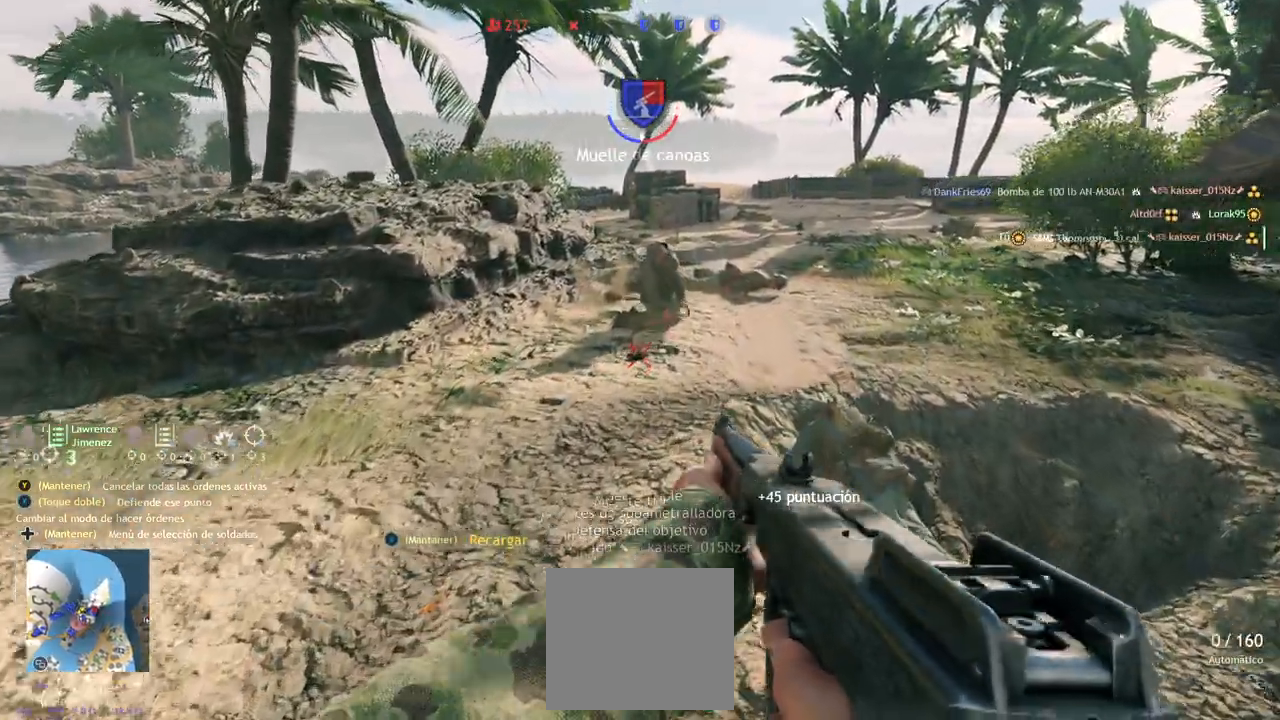
{"dt_ms": 500, "buttons": [], "left_stick": "up", "right_stick": "center", "events": [[67, "R1", "up"], [67, "R2", "up"], [117, "right_stick", "right"], [167, "L3", "down"], [317, "L3", "up"], [333, "right_stick", "center"]]}
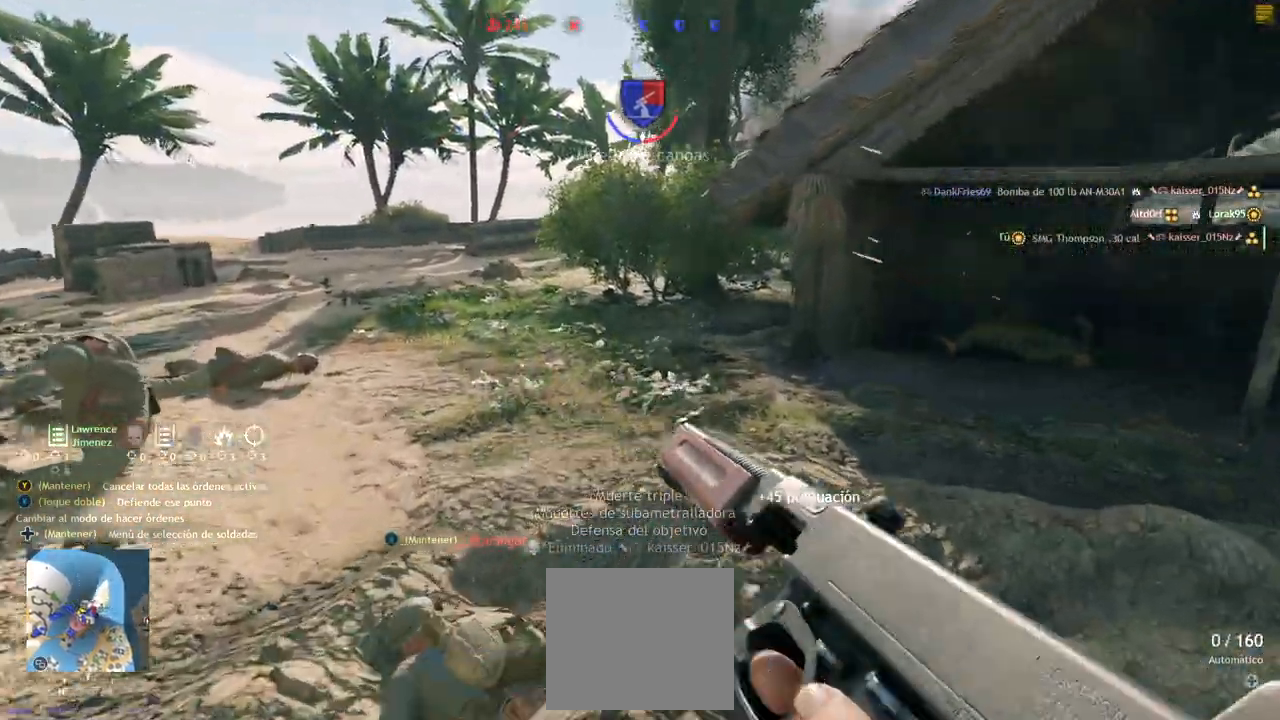
{"dt_ms": 500, "buttons": [], "left_stick": "up", "right_stick": "center", "events": [[167, "right_stick", "right"], [333, "right_stick", "center"]]}
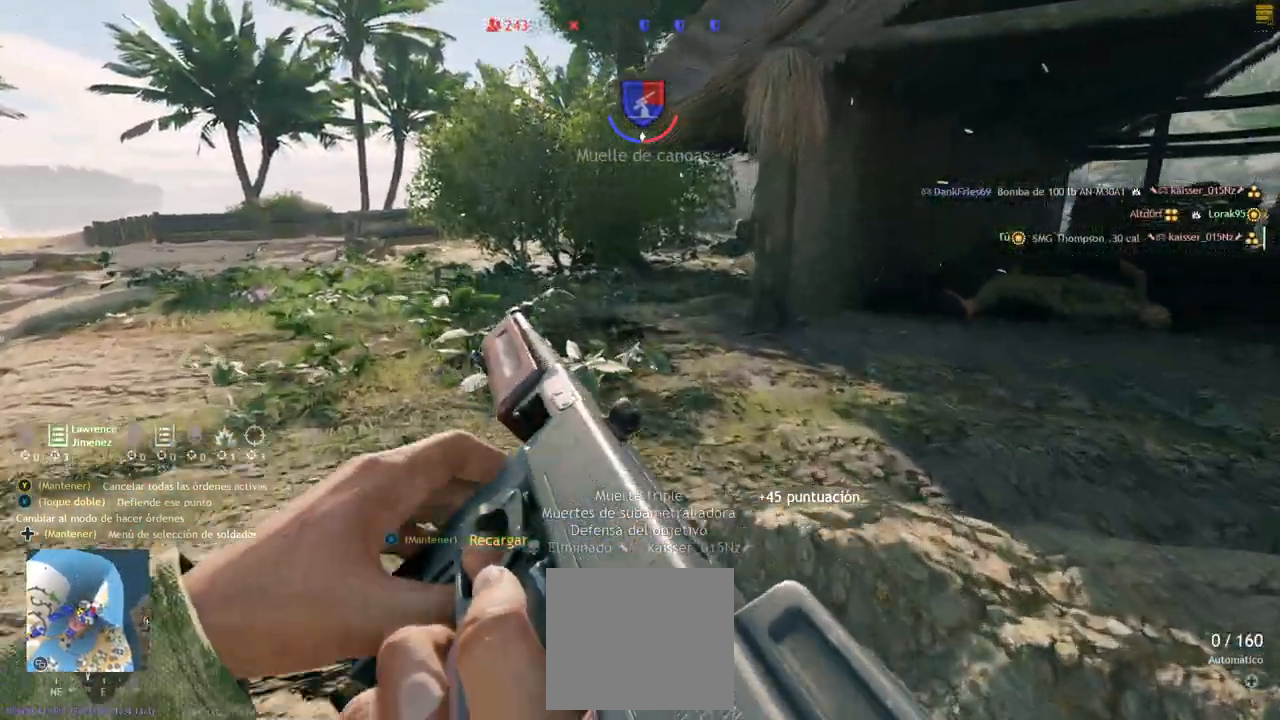
{"dt_ms": 500, "buttons": [], "left_stick": "up", "right_stick": "right", "events": [[417, "right_stick", "right"]]}
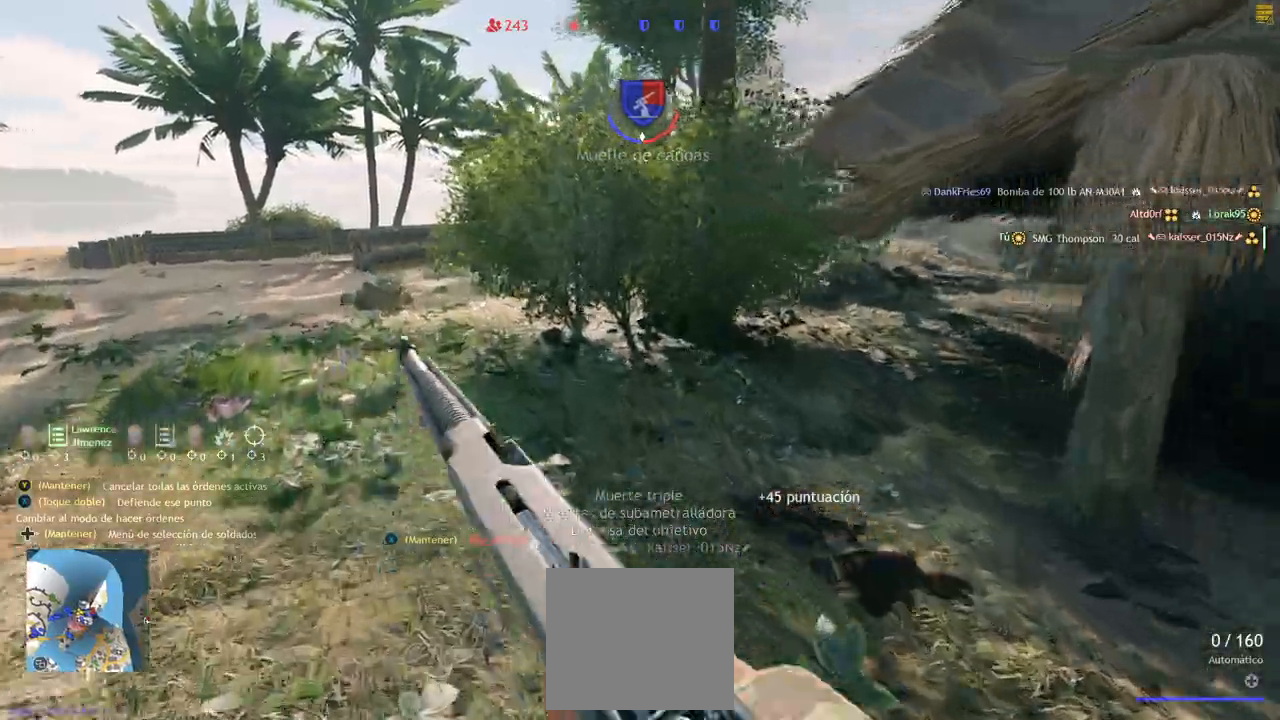
{"dt_ms": 500, "buttons": [], "left_stick": "up", "right_stick": "up-right", "events": [[33, "right_stick", "up-right"], [200, "right_stick", "center"], [433, "right_stick", "up-right"]]}
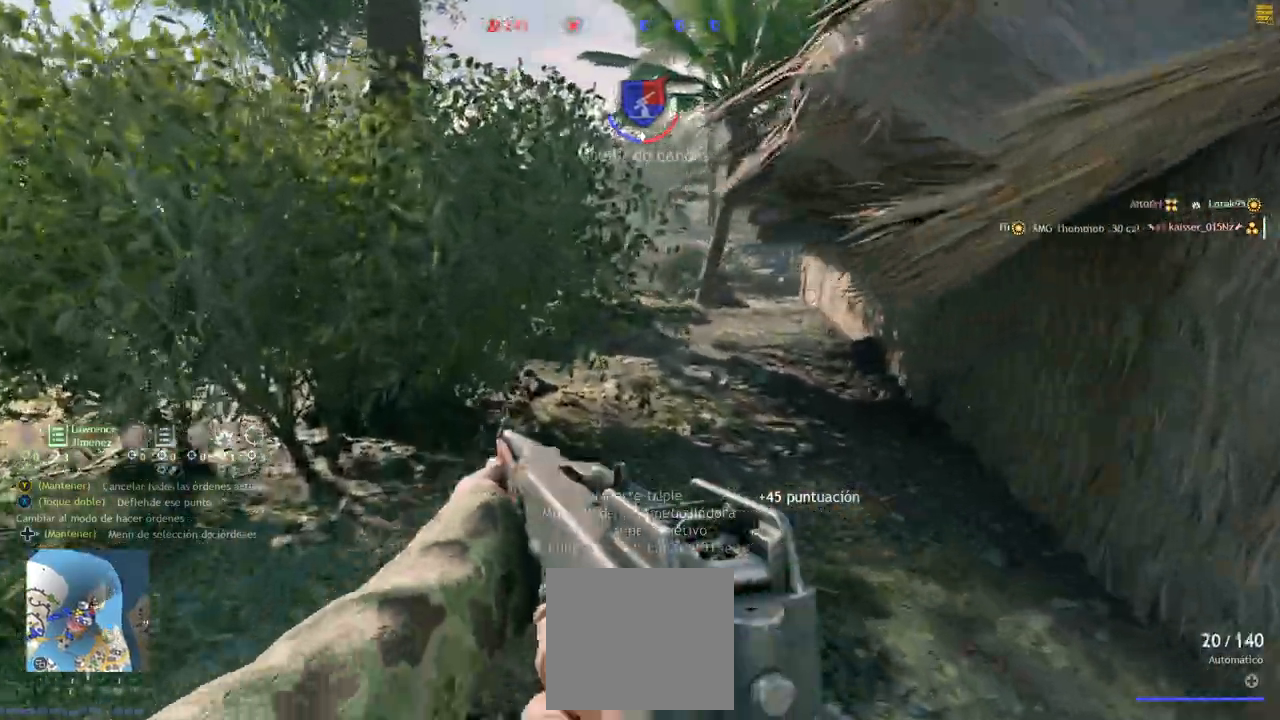
{"dt_ms": 500, "buttons": [], "left_stick": "up", "right_stick": "left", "events": [[133, "right_stick", "right"], [367, "right_stick", "left"]]}
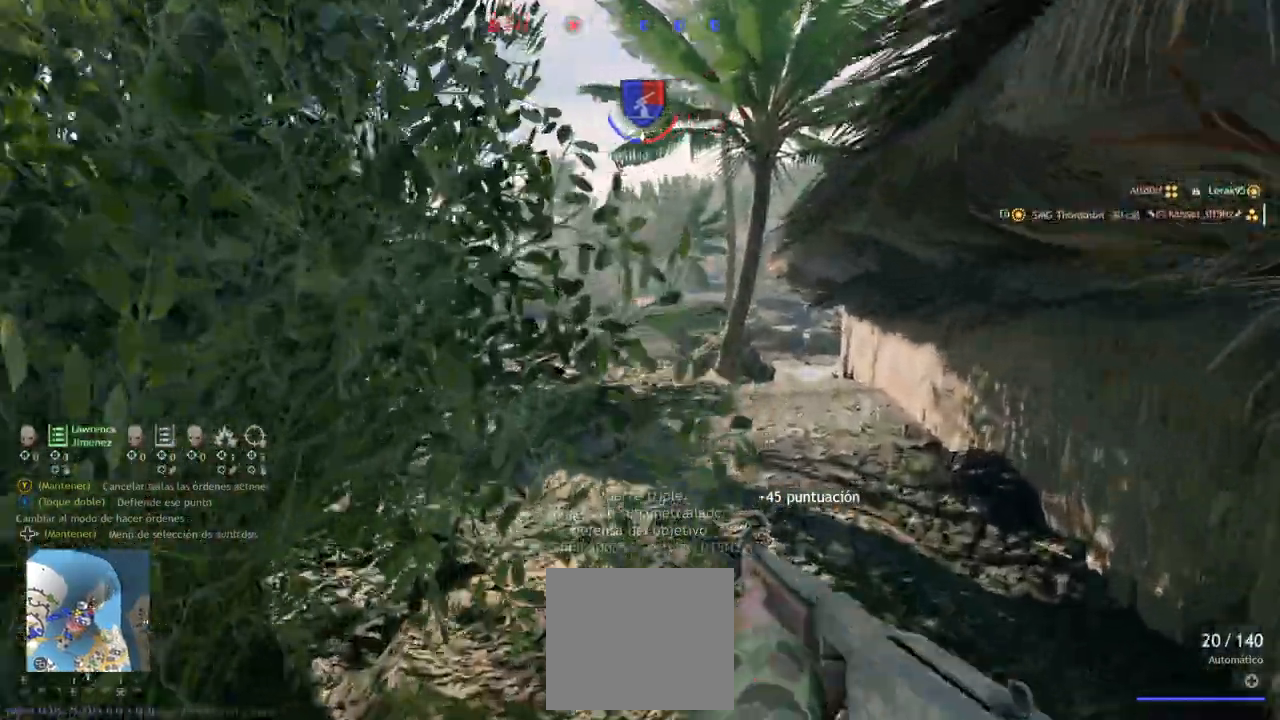
{"dt_ms": 500, "buttons": [], "left_stick": "up", "right_stick": "center", "events": [[17, "right_stick", "center"], [183, "right_stick", "left"], [433, "right_stick", "center"]]}
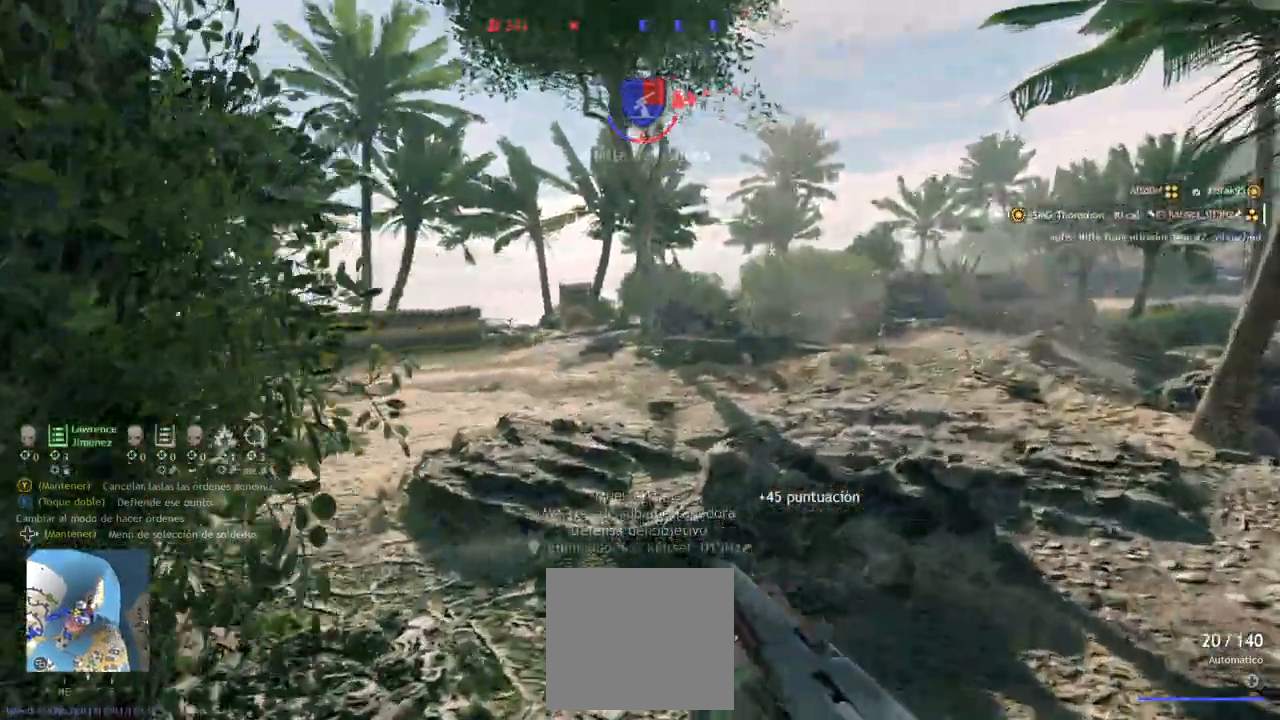
{"dt_ms": 500, "buttons": [], "left_stick": "up", "right_stick": "center", "events": [[283, "right_stick", "left"], [500, "right_stick", "center"]]}
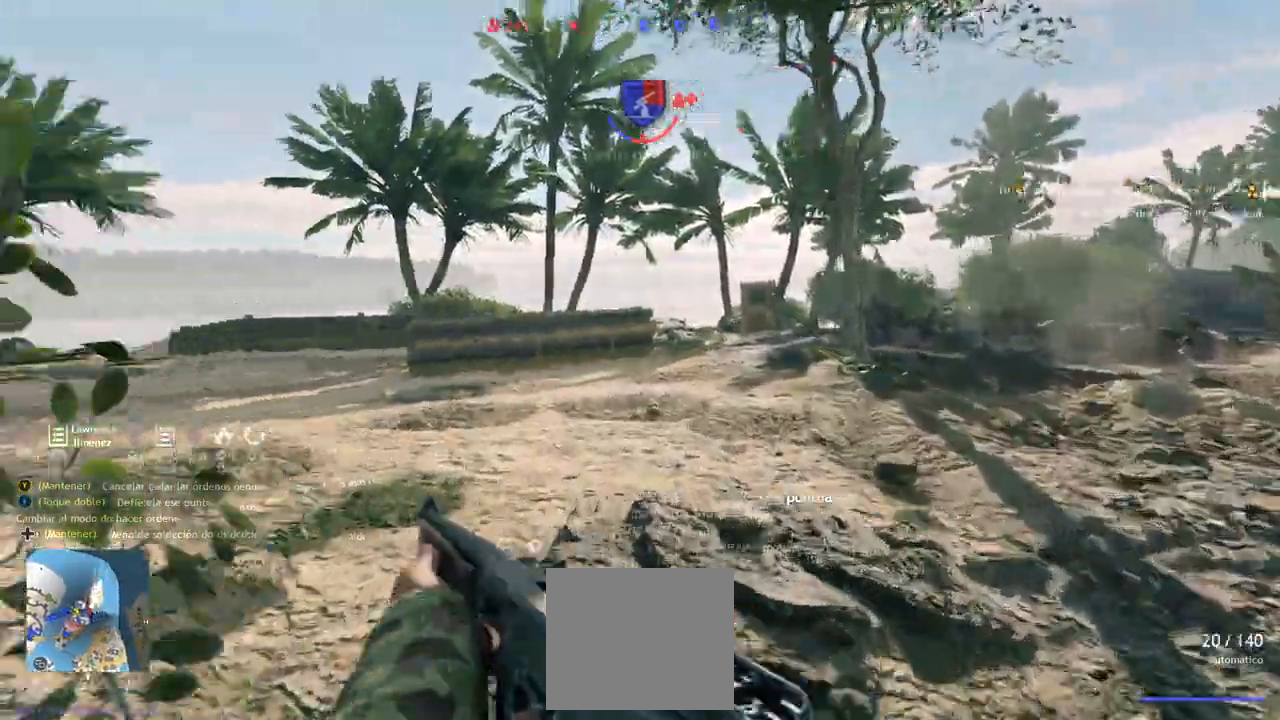
{"dt_ms": 500, "buttons": [], "left_stick": "up", "right_stick": "left", "events": [[117, "right_stick", "left"]]}
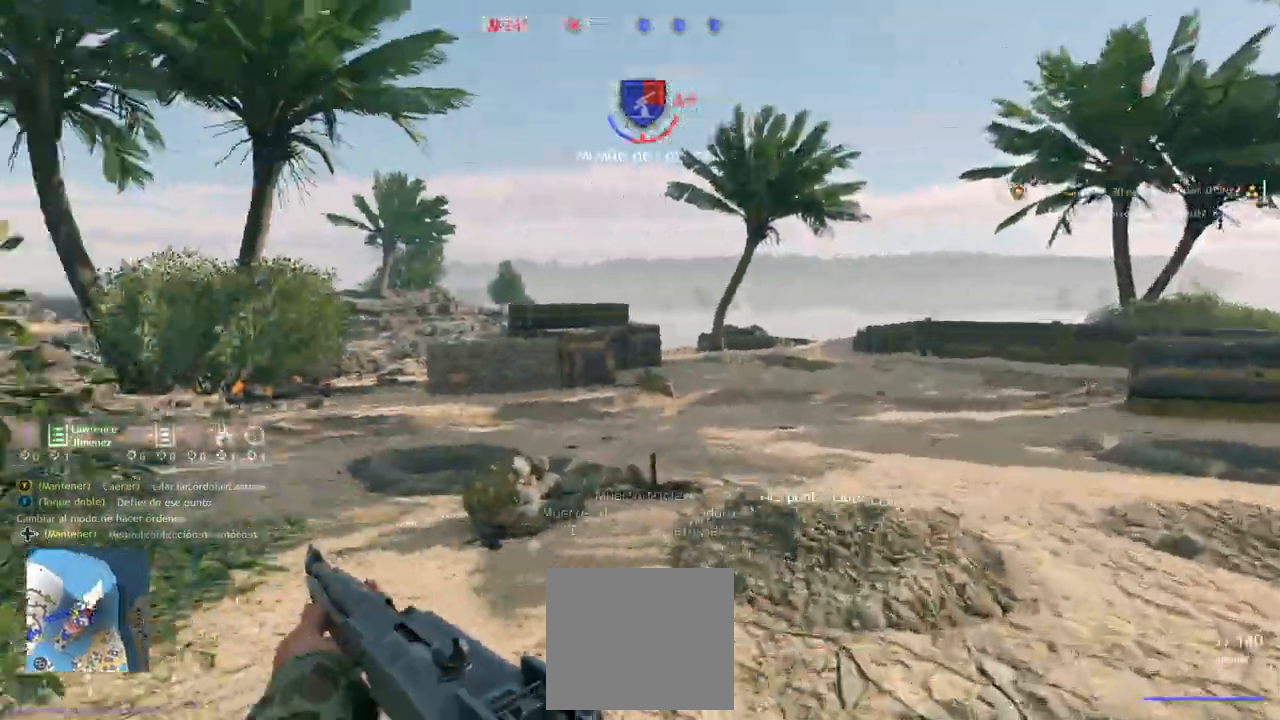
{"dt_ms": 500, "buttons": [], "left_stick": "up", "right_stick": "center", "events": [[183, "right_stick", "center"]]}
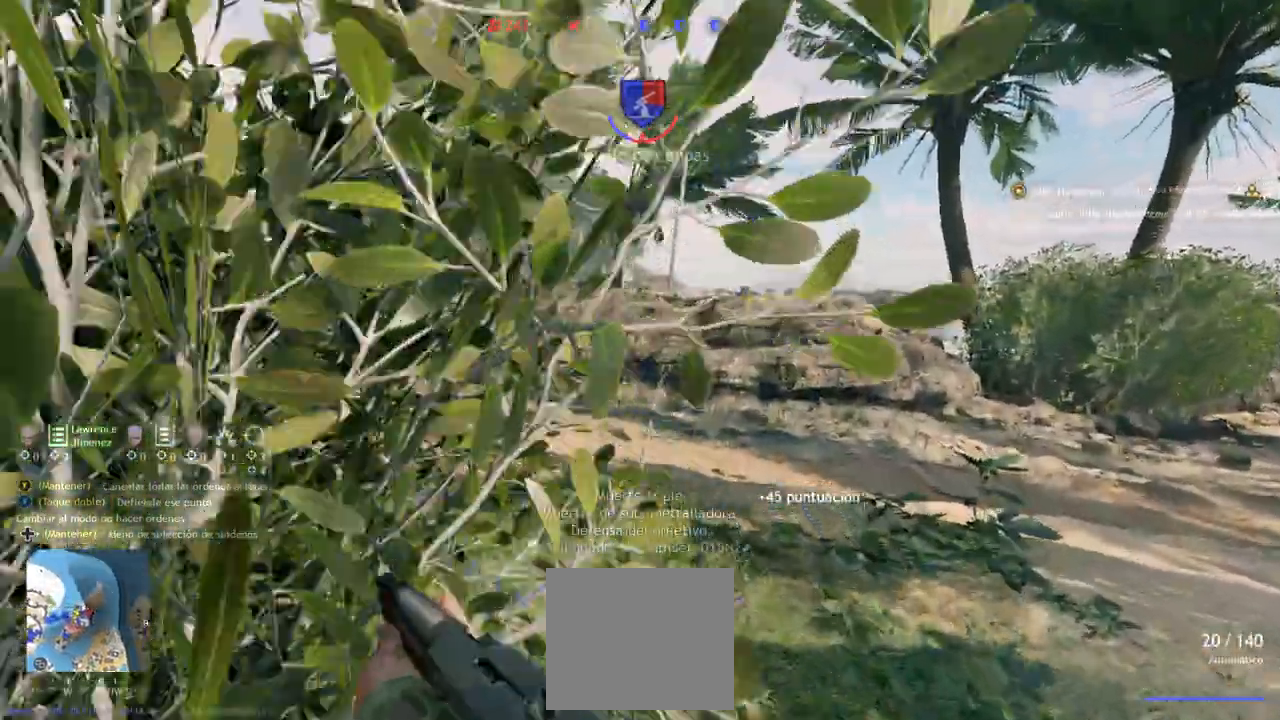
{"dt_ms": 500, "buttons": [], "left_stick": "up", "right_stick": "left", "events": [[167, "right_stick", "left"]]}
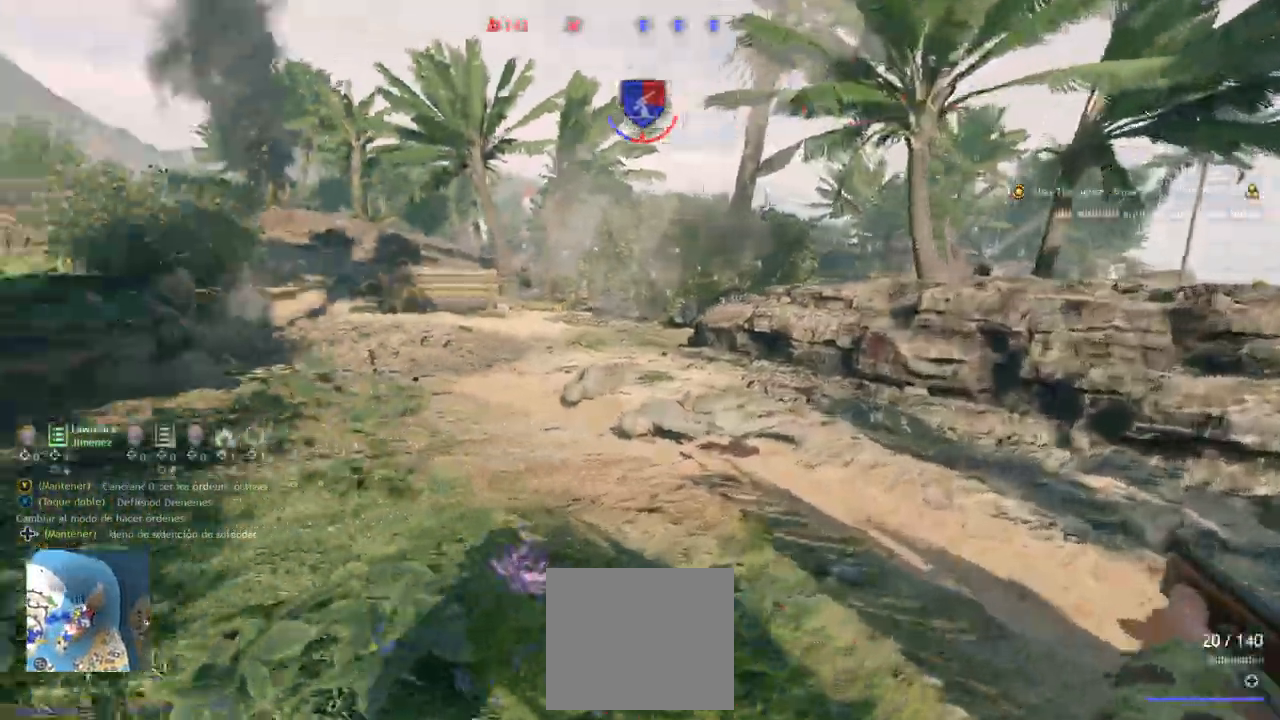
{"dt_ms": 500, "buttons": [], "left_stick": "up", "right_stick": "center", "events": [[217, "right_stick", "center"]]}
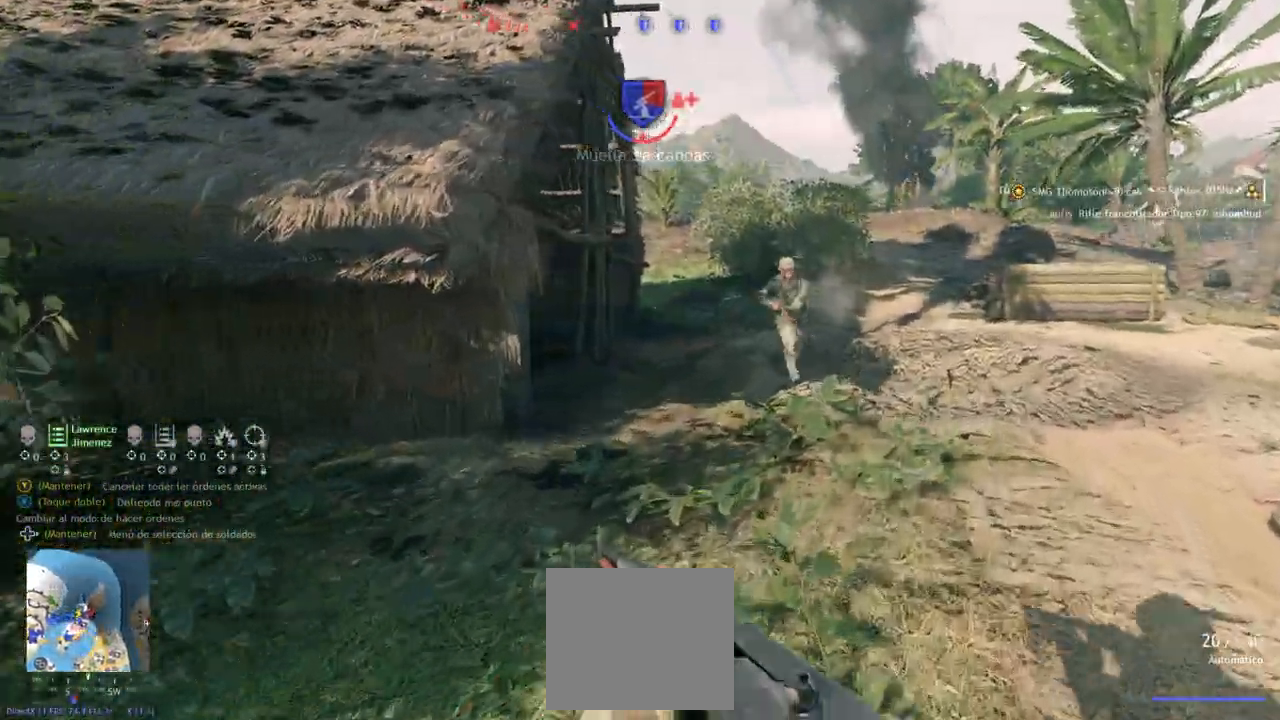
{"dt_ms": 500, "buttons": ["R2"], "left_stick": "up", "right_stick": "down-left"}
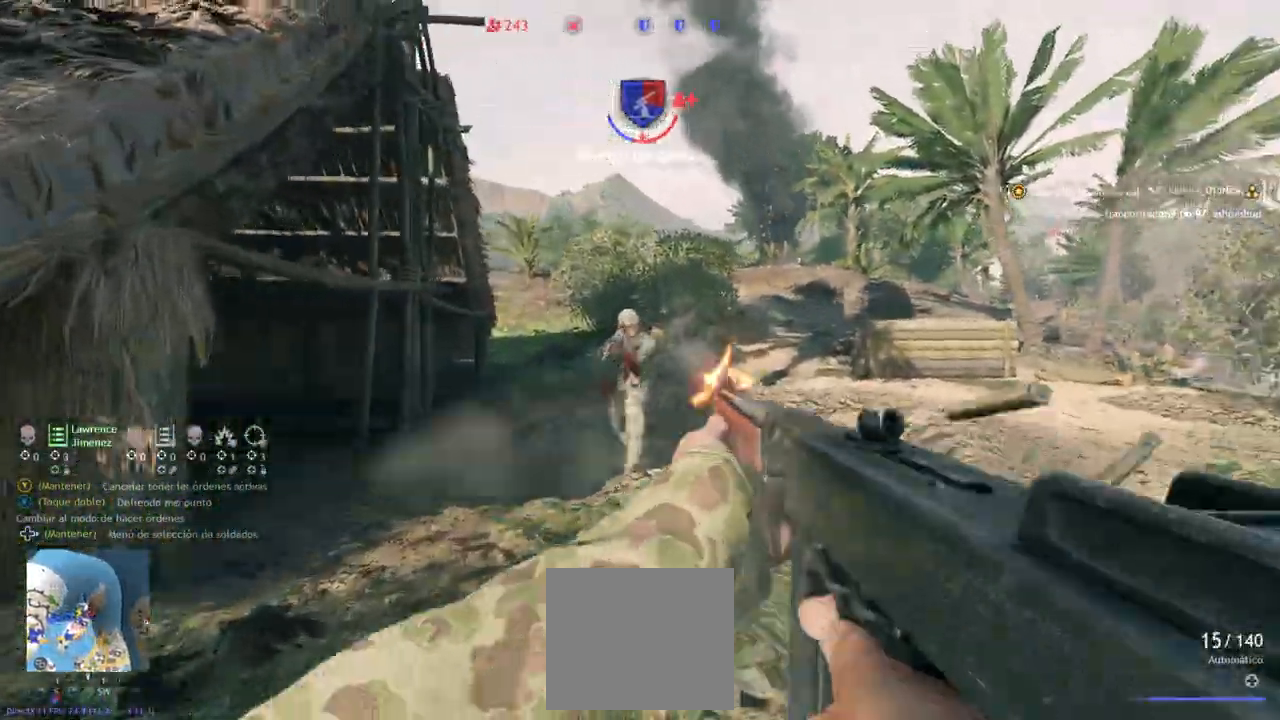
{"dt_ms": 500, "buttons": ["R1", "R2"], "left_stick": "up", "right_stick": "left", "events": [[100, "right_stick", "down-right"], [183, "R1", "down"], [233, "R1", "up"], [283, "right_stick", "down-left"], [450, "R1", "down"], [450, "right_stick", "left"]]}
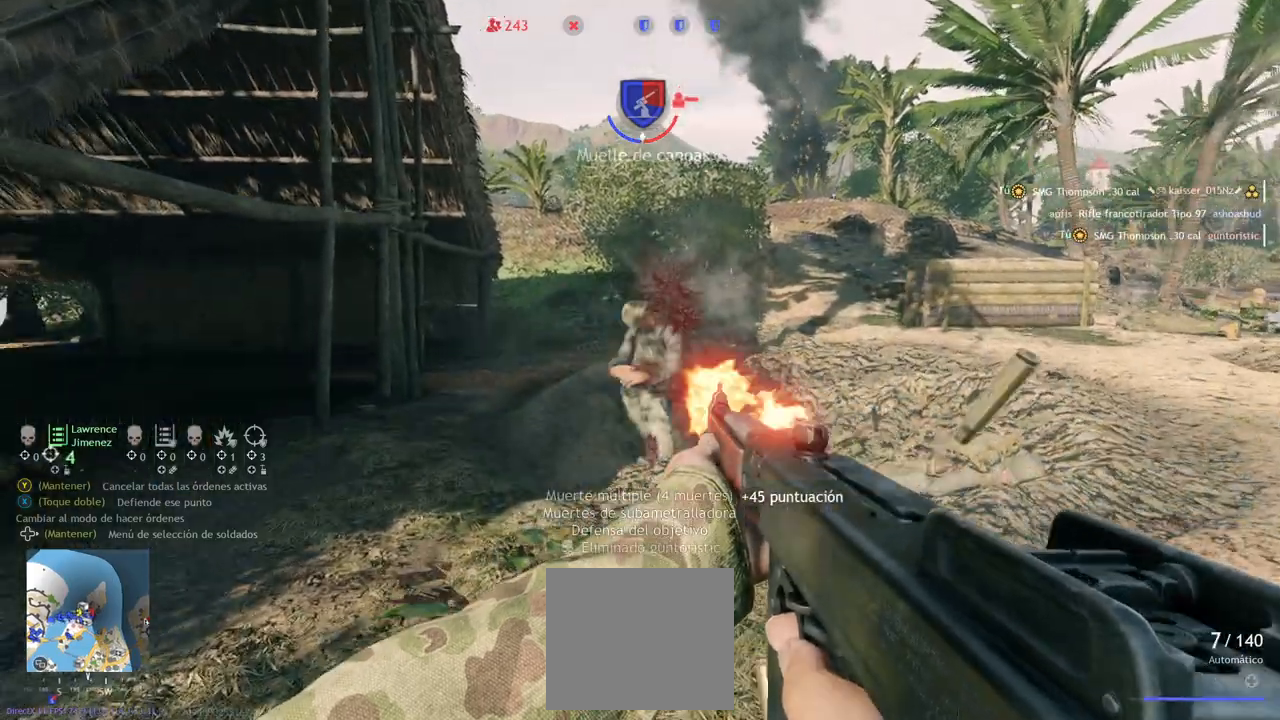
{"dt_ms": 500, "buttons": [], "left_stick": "up-right", "right_stick": "center", "events": [[33, "R1", "up"], [33, "R2", "up"], [283, "right_stick", "up-left"], [400, "right_stick", "center"], [483, "left_stick", "up-right"]]}
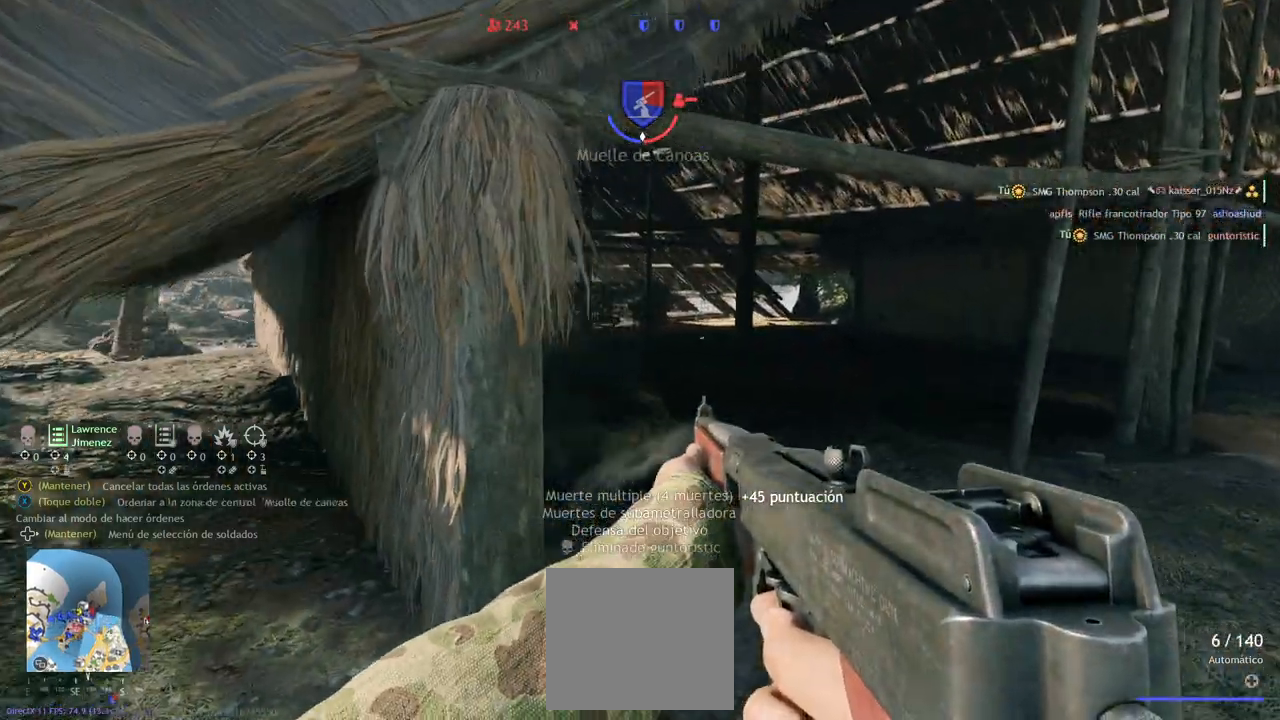
{"dt_ms": 500, "buttons": [], "left_stick": "up-right", "right_stick": "center", "events": [[150, "right_stick", "left"], [267, "right_stick", "up-left"], [450, "right_stick", "center"]]}
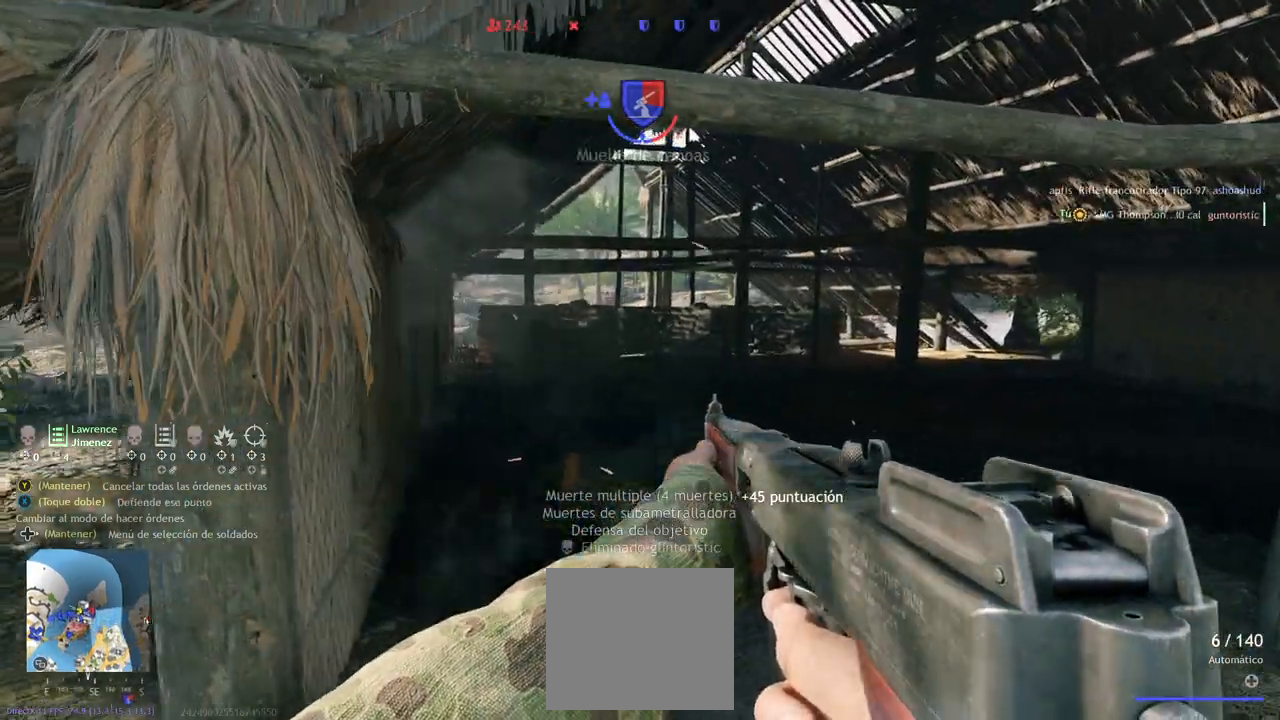
{"dt_ms": 500, "buttons": [], "left_stick": "down", "right_stick": "down", "events": [[133, "left_stick", "center"], [200, "right_stick", "left"], [267, "left_stick", "down-left"], [350, "right_stick", "center"], [383, "left_stick", "down"], [400, "right_stick", "down"]]}
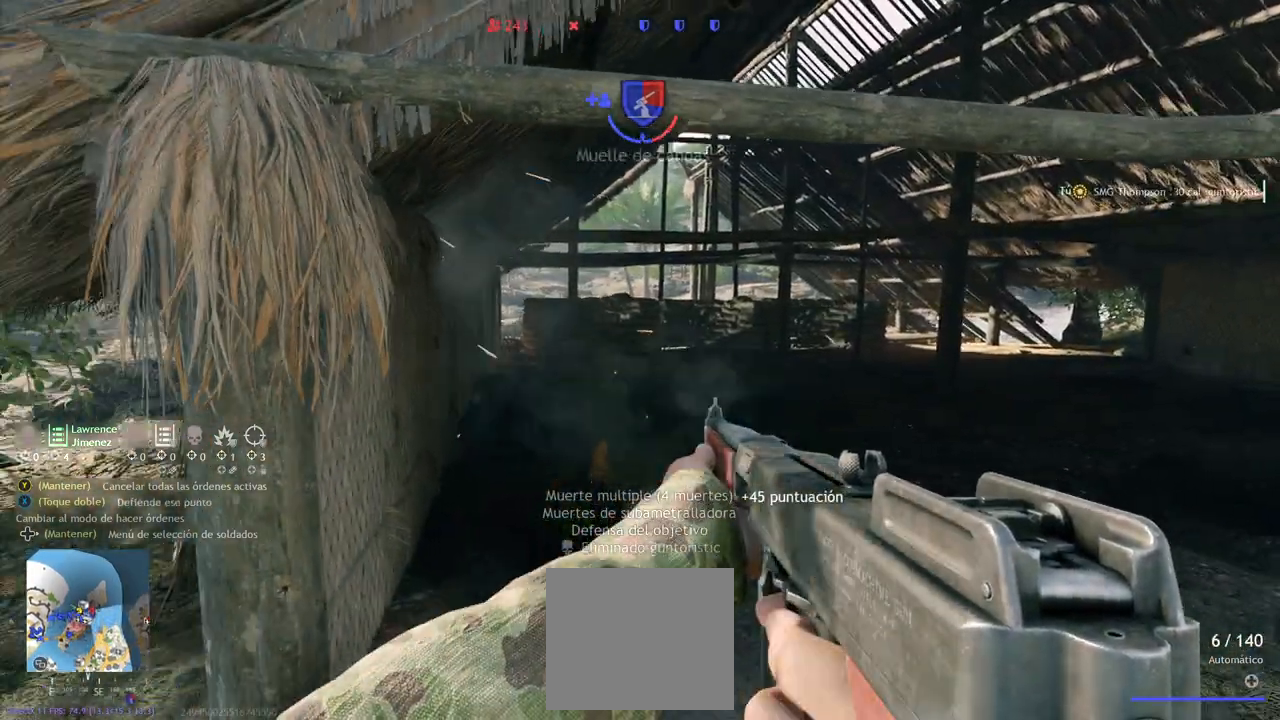
{"dt_ms": 500, "buttons": [], "left_stick": "center", "right_stick": "up", "events": [[33, "right_stick", "down-right"], [150, "right_stick", "center"], [167, "left_stick", "down-left"], [467, "left_stick", "center"], [483, "right_stick", "up"]]}
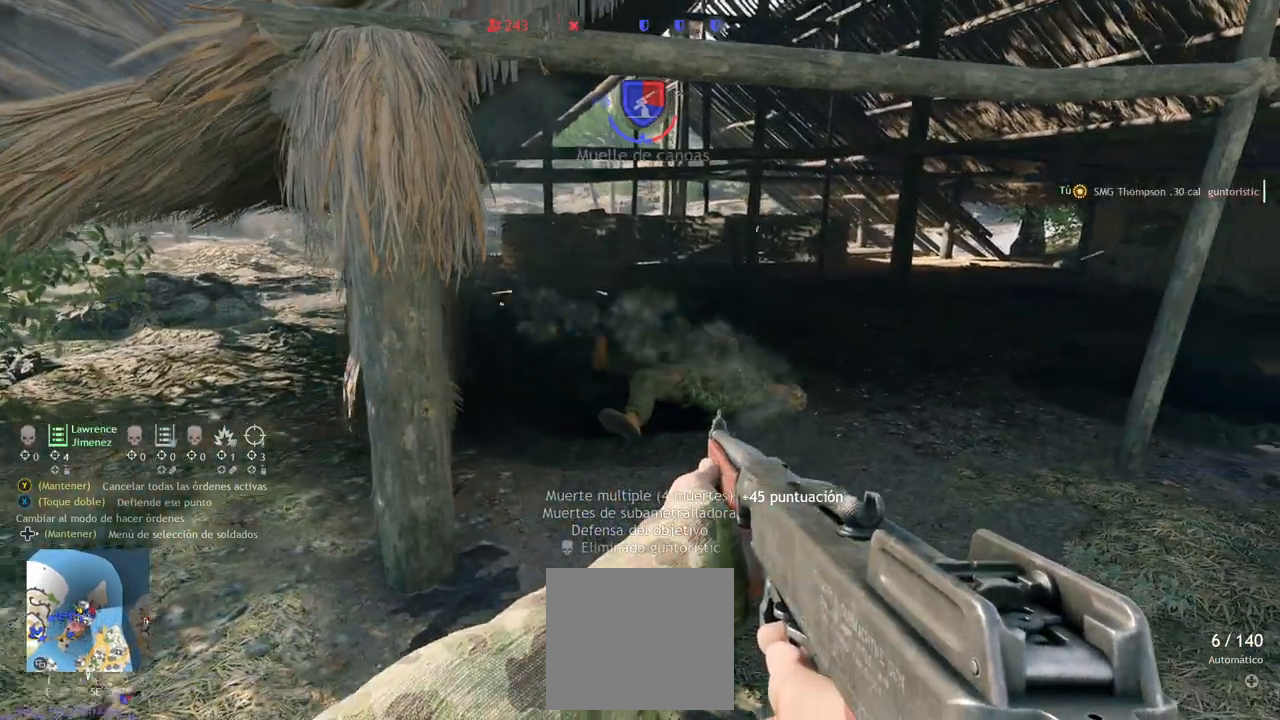
{"dt_ms": 500, "buttons": [], "left_stick": "up", "right_stick": "right", "events": [[33, "left_stick", "up"], [250, "right_stick", "center"], [333, "right_stick", "right"]]}
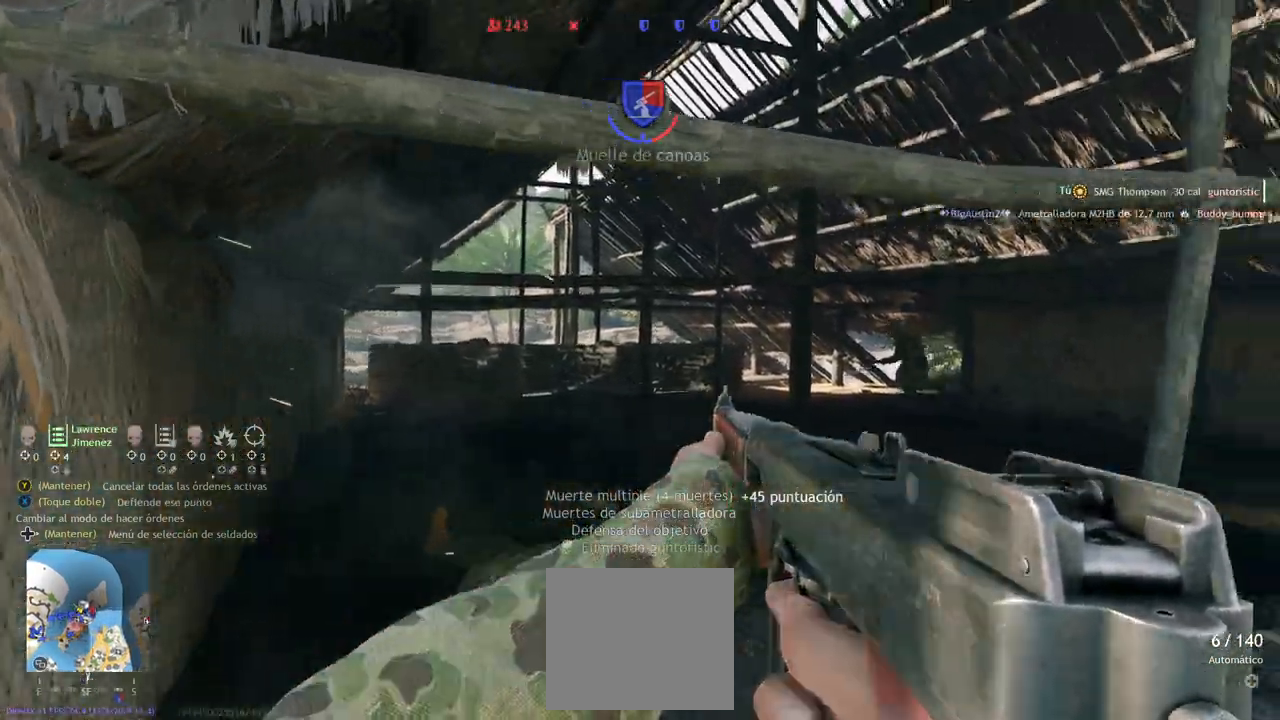
{"dt_ms": 500, "buttons": ["R2"], "left_stick": "down-left", "right_stick": "left", "events": [[67, "left_stick", "up-left"], [100, "right_stick", "center"], [233, "left_stick", "center"], [350, "R1", "down"], [350, "R2", "down"], [383, "right_stick", "left"], [417, "R1", "up"], [417, "left_stick", "down-left"]]}
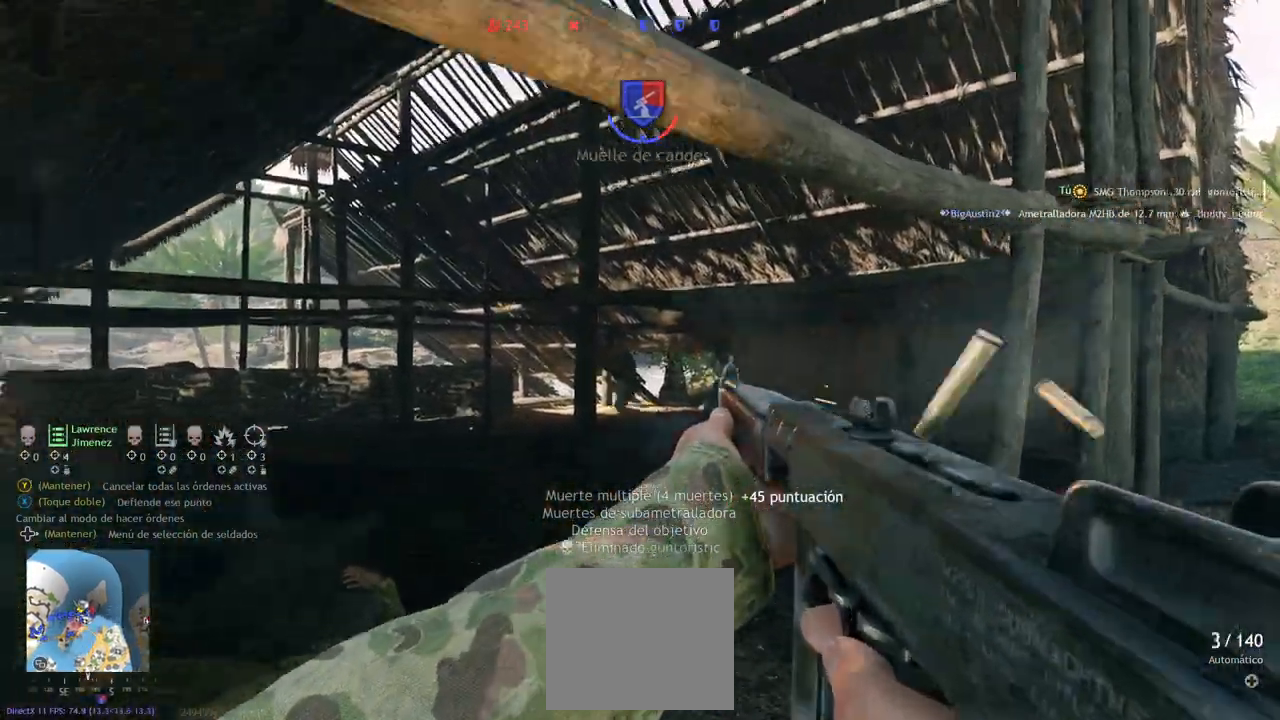
{"dt_ms": 500, "buttons": ["R2"], "left_stick": "down-left", "right_stick": "down-left"}
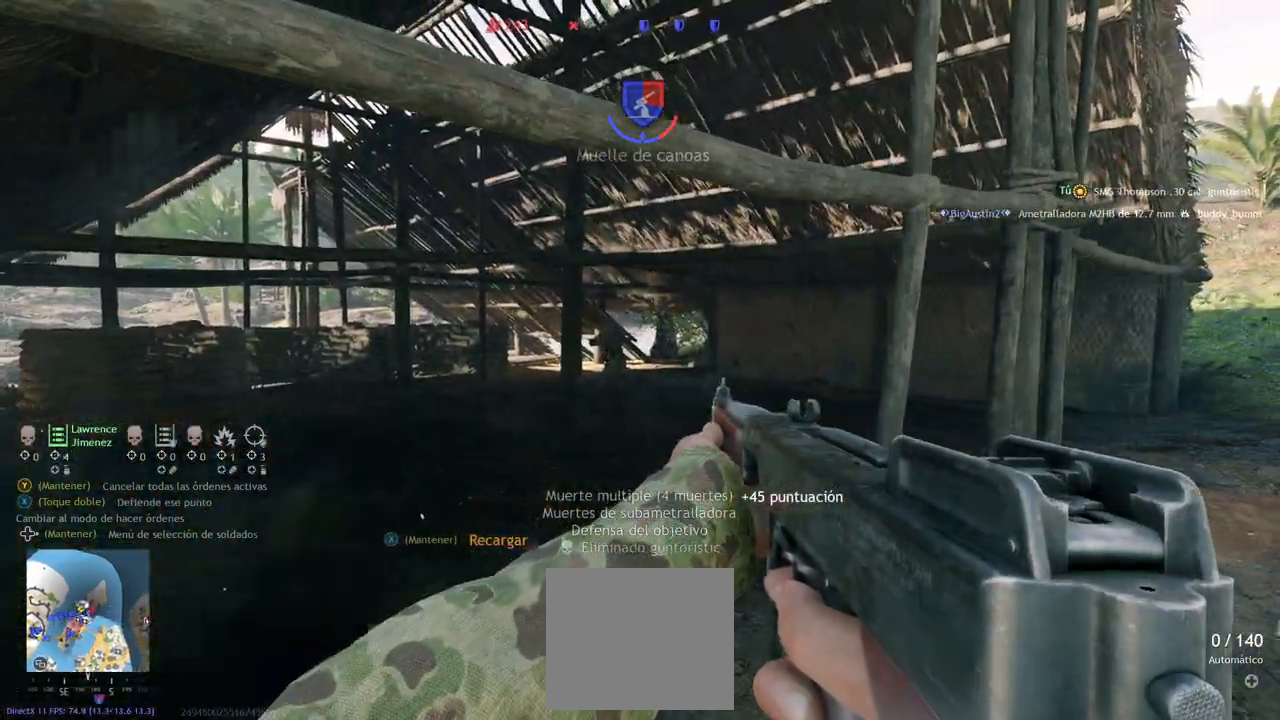
{"dt_ms": 500, "buttons": ["L2"], "left_stick": "center", "right_stick": "center", "events": [[67, "R2", "up"], [83, "left_stick", "center"], [83, "right_stick", "center"], [200, "DPAD_LEFT", "down"], [267, "DPAD_LEFT", "up"], [400, "right_stick", "up"], [417, "L2", "down"], [483, "right_stick", "center"]]}
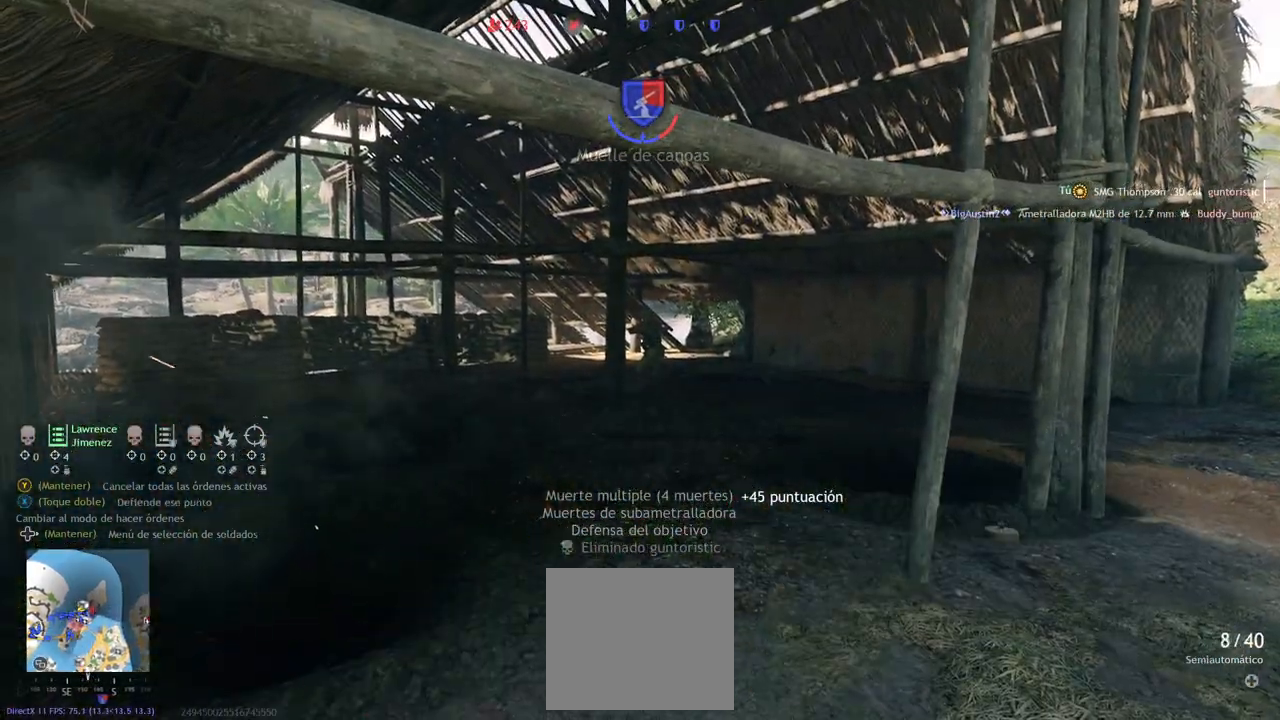
{"dt_ms": 500, "buttons": ["L2", "R2"], "left_stick": "down", "right_stick": "center", "events": [[17, "left_stick", "down-right"], [67, "R2", "down"], [83, "left_stick", "down"], [217, "R2", "up"], [283, "R2", "down"], [333, "L1", "down"], [333, "R1", "down"], [400, "L1", "up"], [400, "R1", "up"], [417, "R2", "up"], [483, "R2", "down"]]}
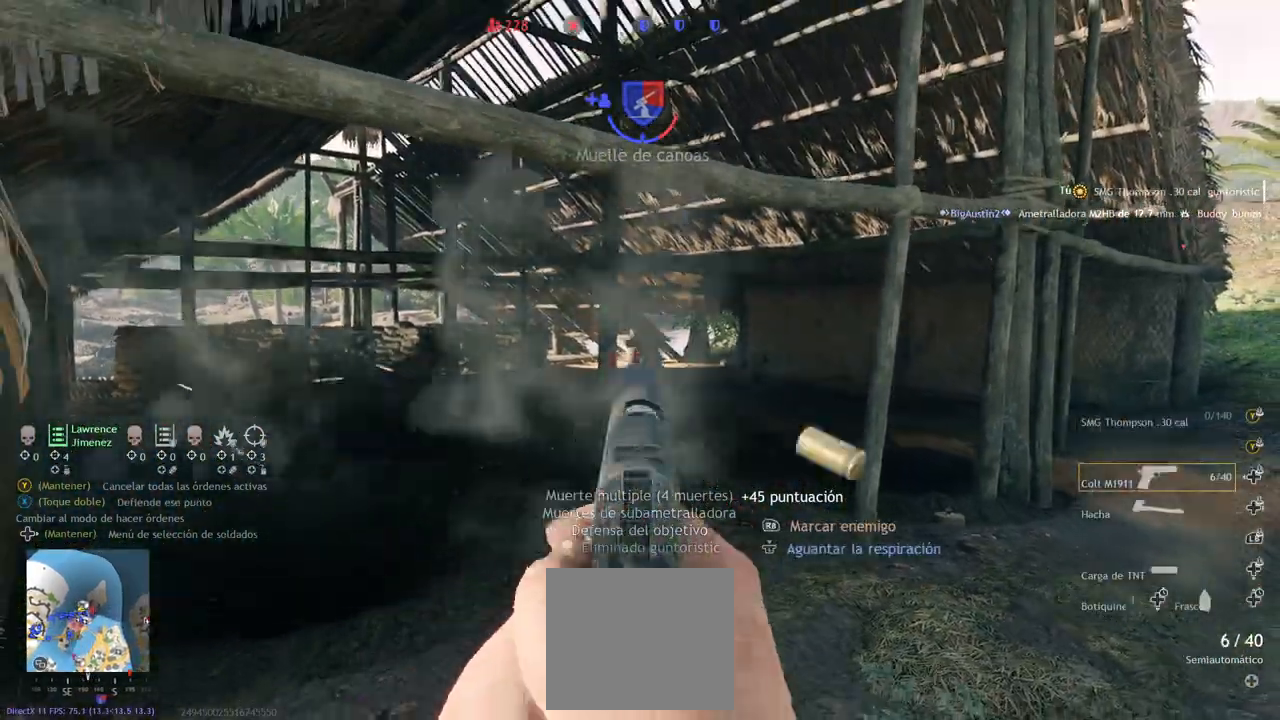
{"dt_ms": 500, "buttons": ["L1", "L2", "R2"], "left_stick": "down-left", "right_stick": "down-left", "events": [[83, "R2", "up"], [150, "R2", "down"], [167, "L1", "down"], [167, "left_stick", "down-right"], [217, "L1", "up"], [267, "R2", "up"], [317, "L1", "down"], [317, "R2", "down"], [350, "right_stick", "down"], [383, "left_stick", "down-left"], [400, "L1", "up"], [417, "R2", "up"], [417, "right_stick", "down-left"], [467, "R2", "down"], [500, "L1", "down"]]}
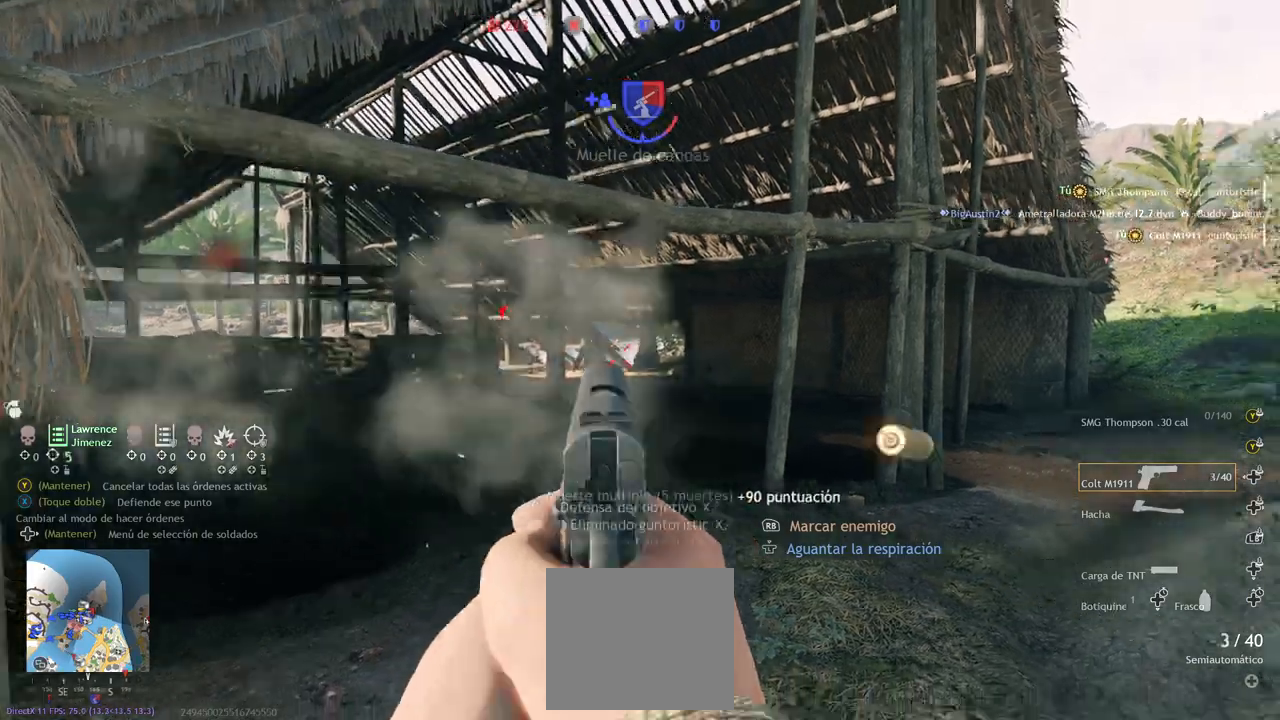
{"dt_ms": 500, "buttons": [], "left_stick": "up", "right_stick": "down", "events": [[17, "right_stick", "center"], [50, "L1", "up"], [83, "R2", "up"], [150, "R1", "down"], [150, "R2", "down"], [167, "L1", "down"], [217, "L1", "up"], [217, "R1", "up"], [250, "R2", "up"], [267, "left_stick", "left"], [317, "R1", "down"], [317, "R2", "down"], [333, "L1", "down"], [400, "L1", "up"], [400, "R1", "up"], [400, "left_stick", "center"], [433, "R2", "up"], [450, "right_stick", "down"], [467, "left_stick", "up"], [500, "L2", "up"]]}